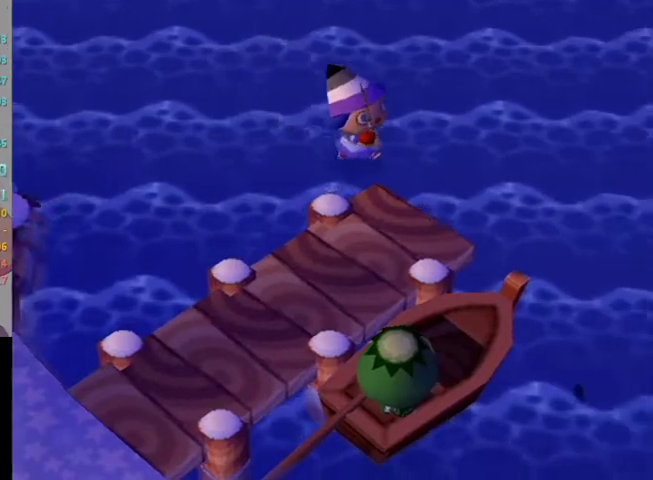
Gameplay with a controller (Nintendo layout); each line is a JSON object with the inputs held at the frame after it. "events" lists button and stick changes between this image and that frame as [ms after this image, input, new state], when the widget could be followed in between. Not read: L3 R3.
{"buttons": ["L1"], "left_stick": "down-right", "right_stick": "center", "events": [[267, "L1", "down"]]}
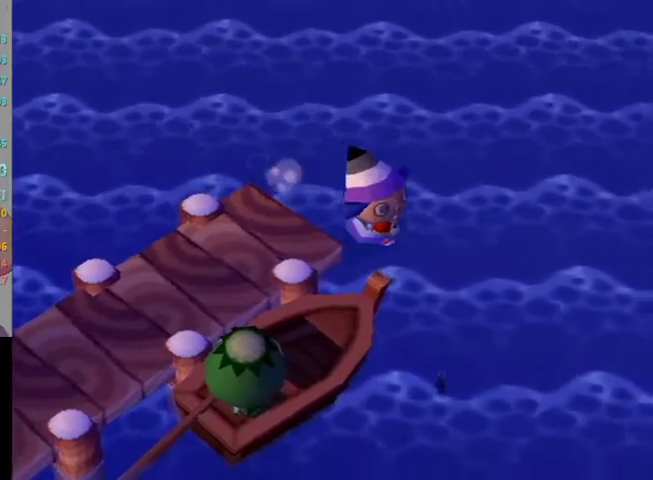
{"buttons": ["L1"], "left_stick": "up-left", "right_stick": "center", "events": [[133, "left_stick", "down-left"], [233, "left_stick", "up-left"]]}
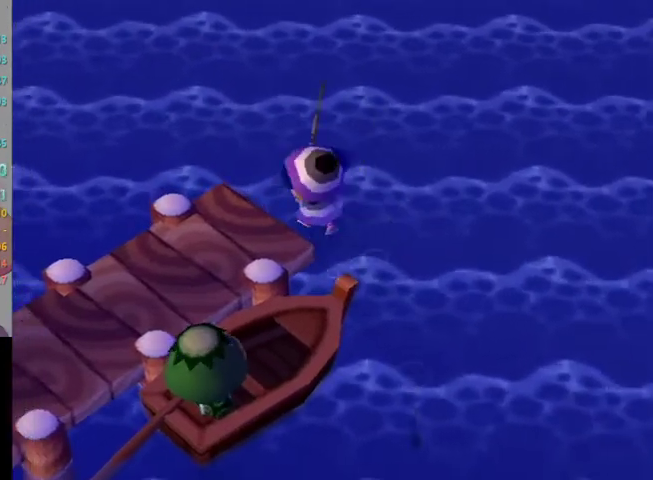
{"buttons": ["L1"], "left_stick": "up", "right_stick": "center", "events": [[433, "left_stick", "up"]]}
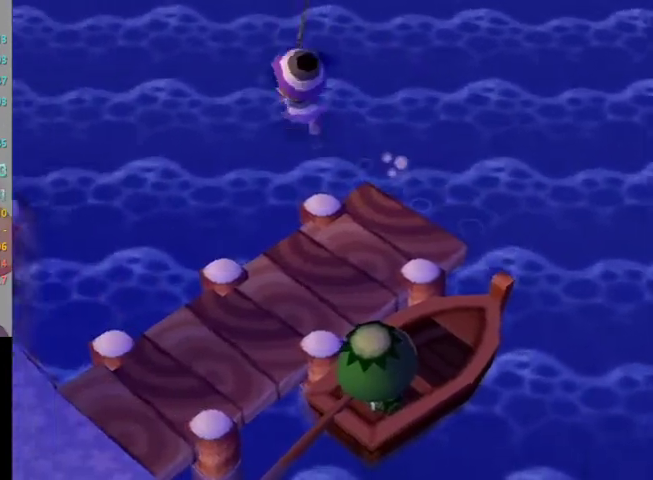
{"buttons": [], "left_stick": "center", "right_stick": "center", "events": [[367, "left_stick", "center"], [400, "L1", "up"]]}
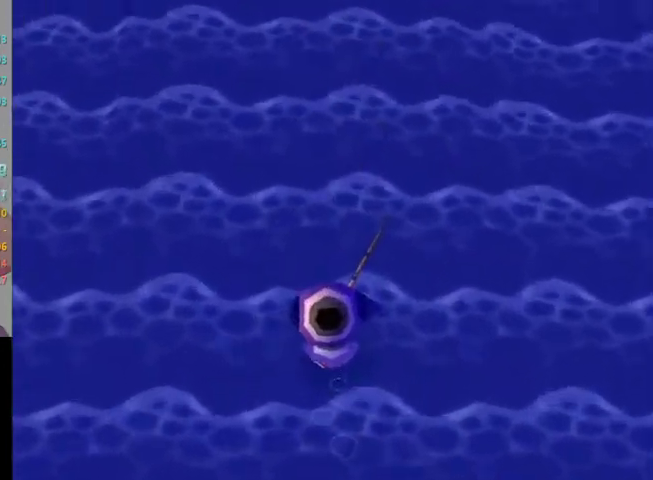
{"buttons": [], "left_stick": "down", "right_stick": "center", "events": [[100, "left_stick", "down"]]}